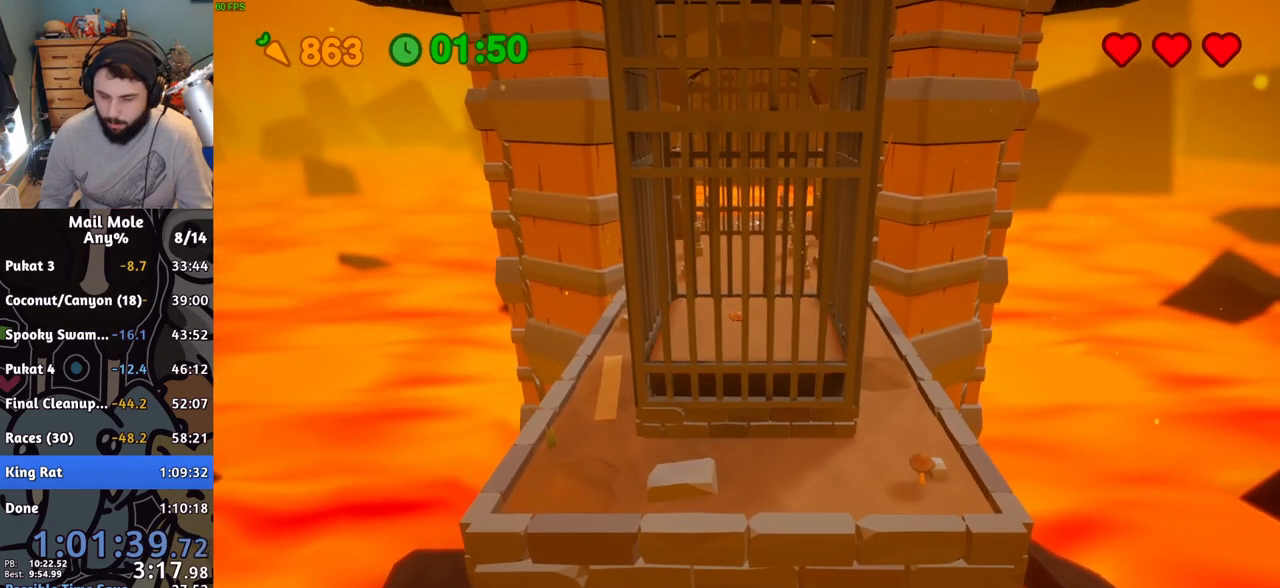
Gameplay with a controller (PlayStation layout); each line is a JSON object with the inputs held at the frame after it. "events" lists button and stick changes between this image and that frame as [ms after this image, input, new state], when the widget could be followed in between. Not read: right_stick.
{"buttons": [], "left_stick": "center"}
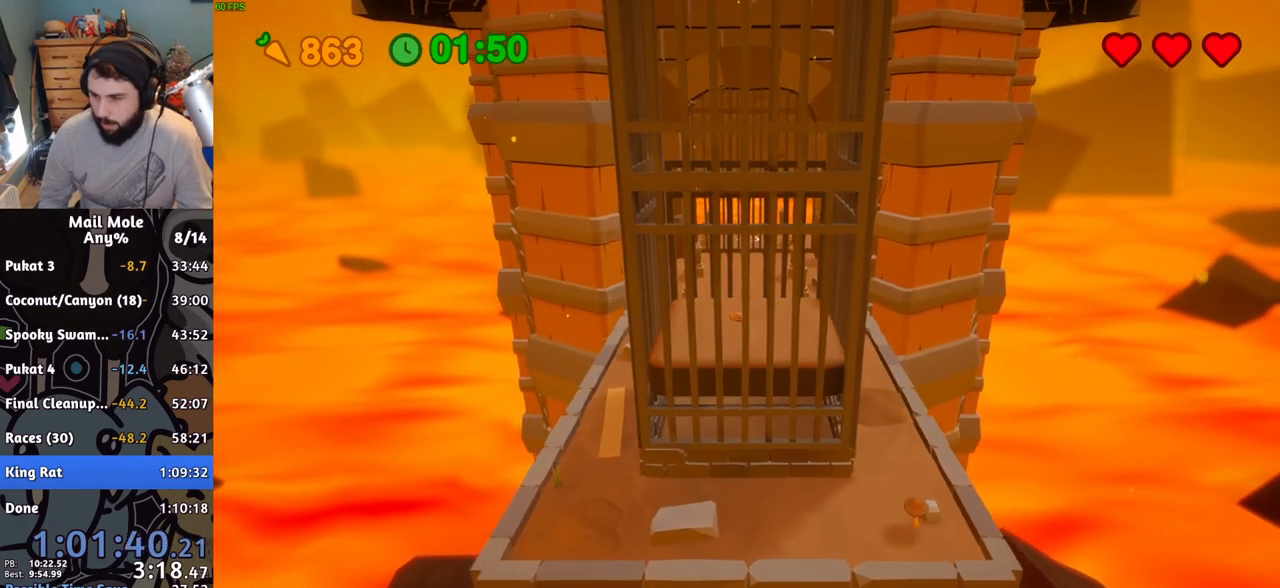
{"buttons": ["CROSS"], "left_stick": "center", "events": [[150, "CROSS", "down"], [217, "CROSS", "up"], [317, "CROSS", "down"], [400, "CROSS", "up"], [484, "CROSS", "down"]]}
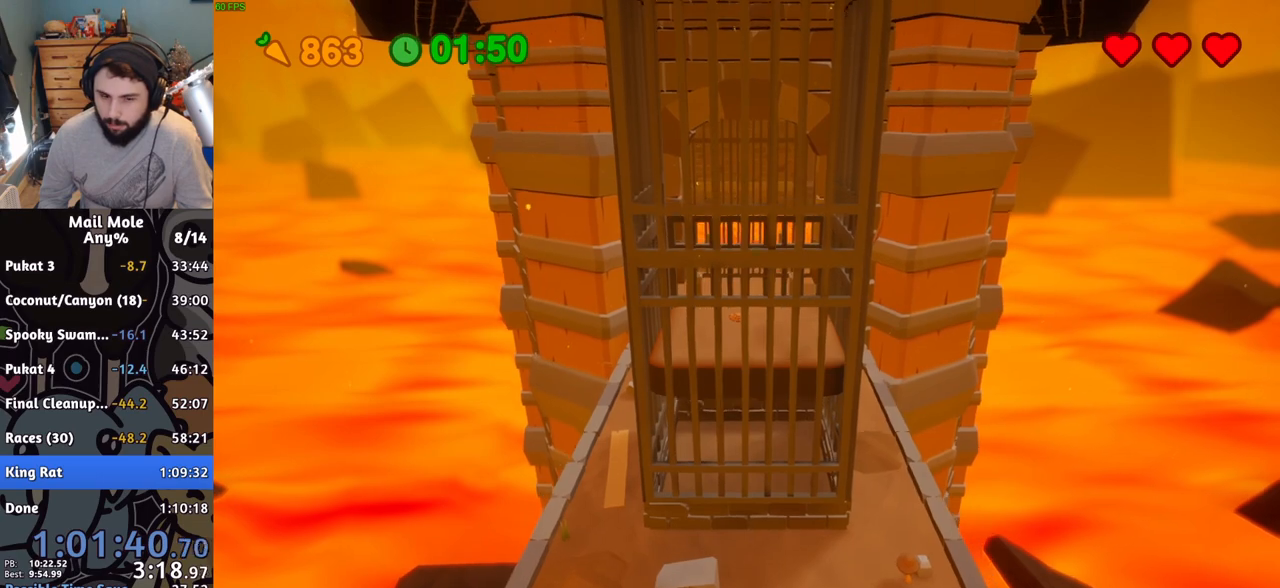
{"buttons": [], "left_stick": "center", "events": [[34, "CROSS", "up"], [134, "CROSS", "down"], [201, "CROSS", "up"], [301, "CROSS", "down"], [351, "CROSS", "up"], [434, "CROSS", "down"], [501, "CROSS", "up"]]}
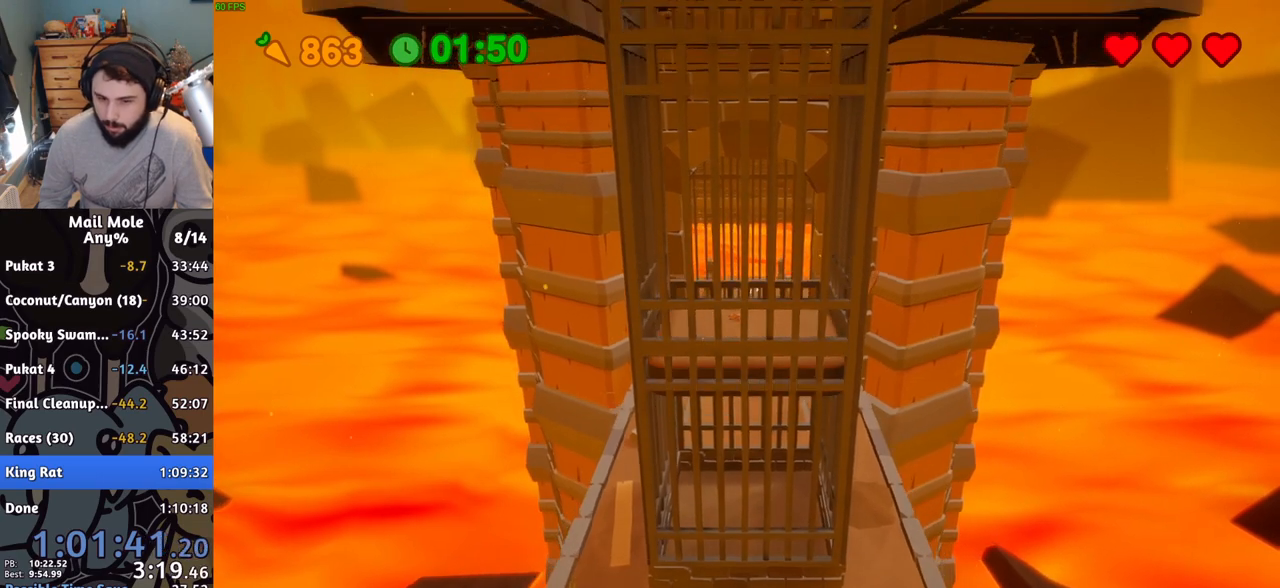
{"buttons": [], "left_stick": "center", "events": [[83, "CROSS", "down"], [167, "CROSS", "up"], [250, "CROSS", "down"], [334, "CROSS", "up"], [417, "CROSS", "down"], [484, "CROSS", "up"]]}
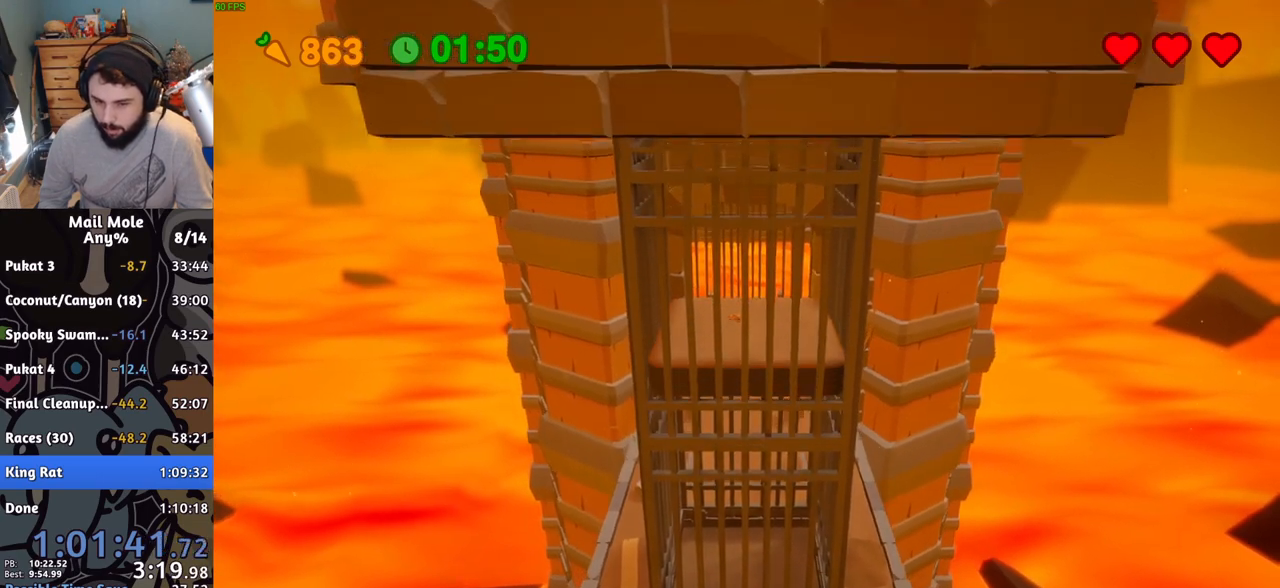
{"buttons": [], "left_stick": "center"}
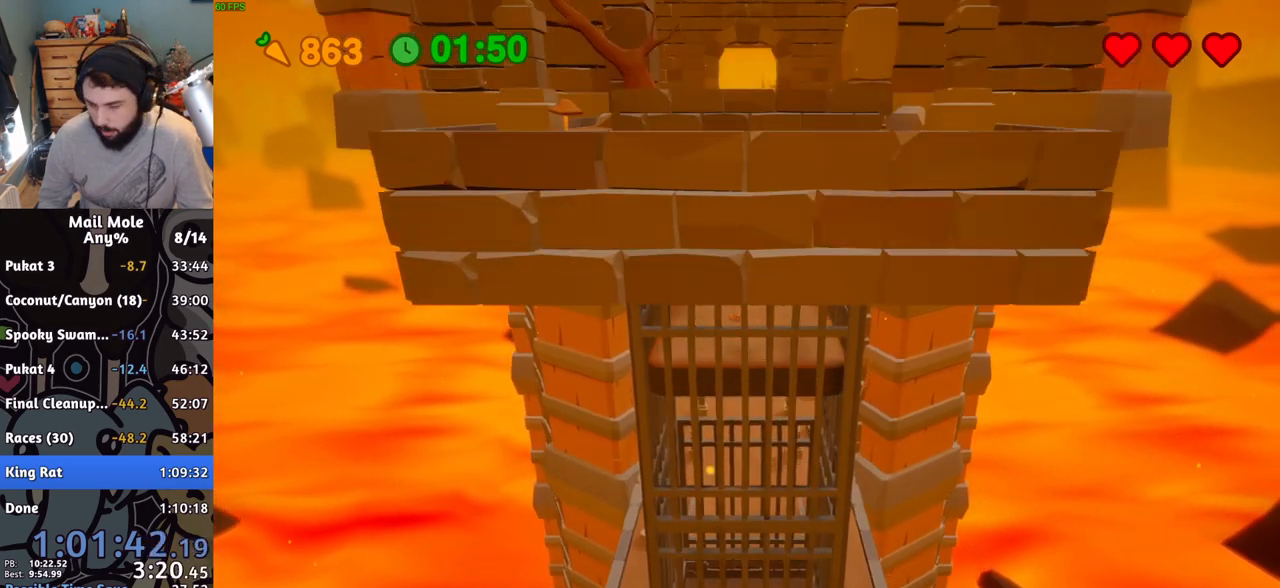
{"buttons": [], "left_stick": "center", "events": [[50, "CROSS", "down"], [117, "CROSS", "up"], [217, "CROSS", "down"], [267, "CROSS", "up"]]}
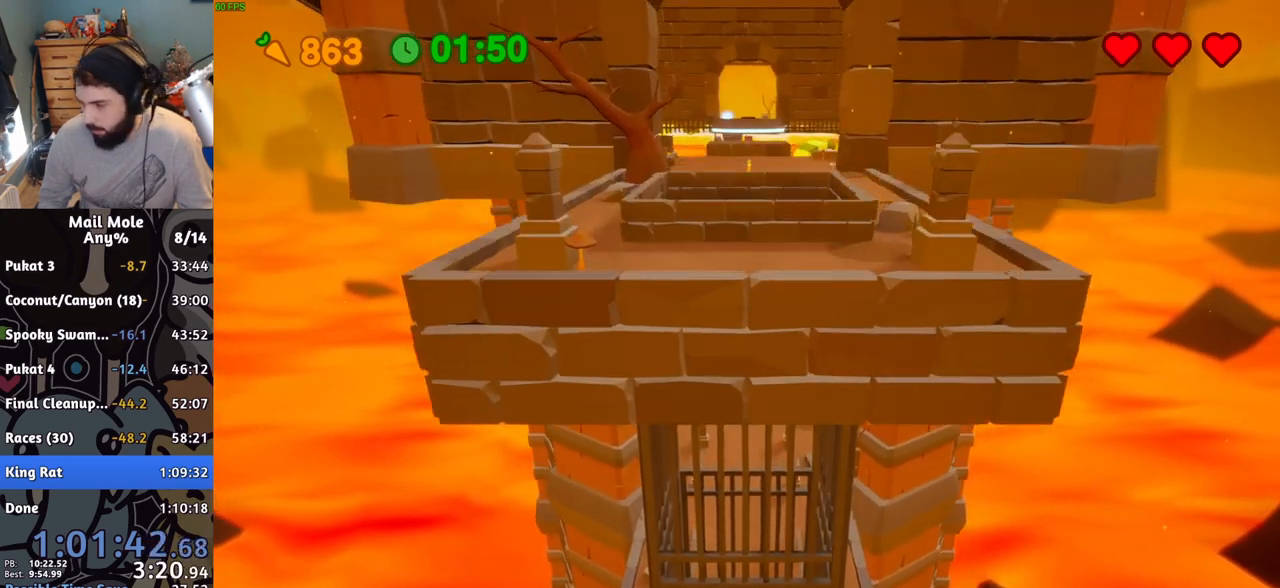
{"buttons": ["CROSS"], "left_stick": "up", "events": [[267, "left_stick", "up"], [500, "CROSS", "down"]]}
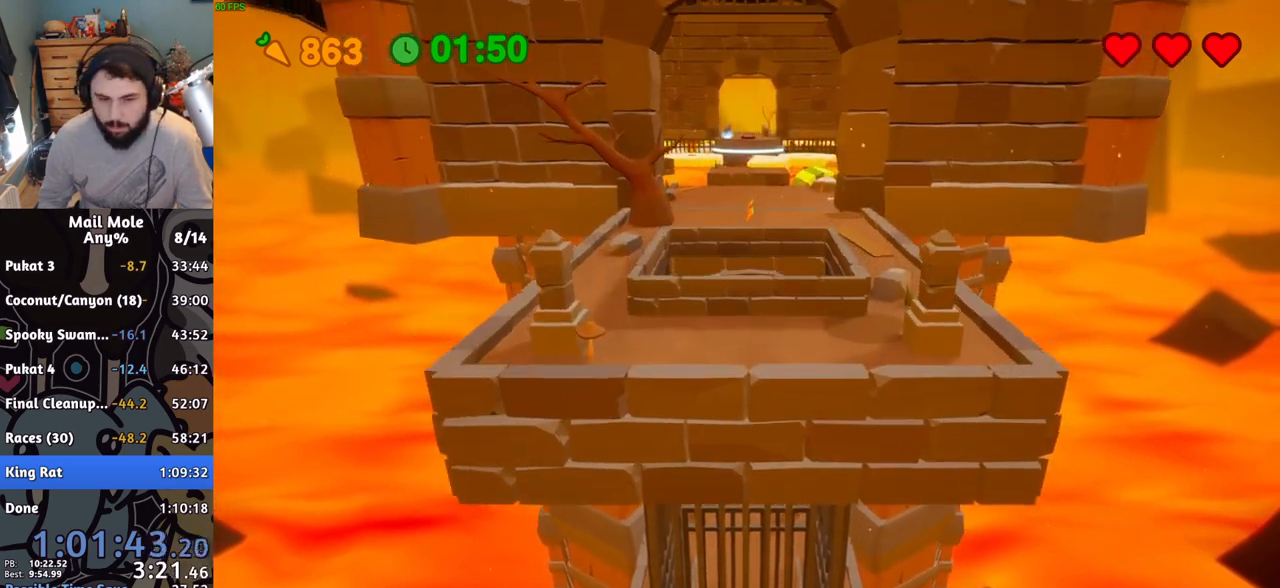
{"buttons": [], "left_stick": "up", "events": [[84, "CROSS", "up"], [201, "CROSS", "down"], [267, "CROSS", "up"]]}
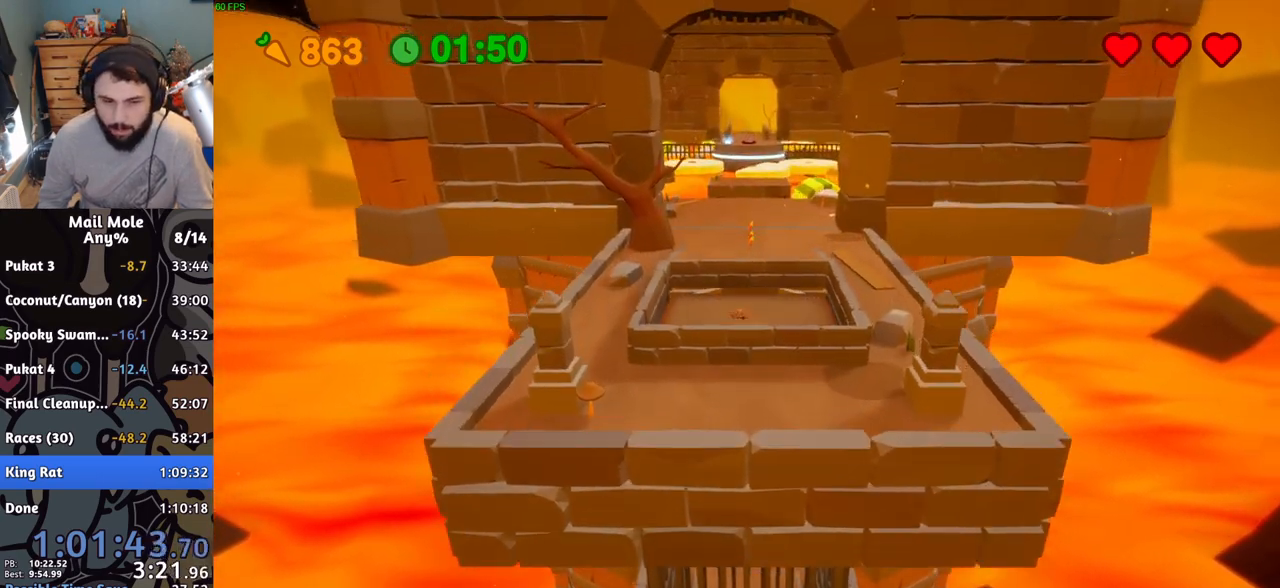
{"buttons": [], "left_stick": "up", "events": []}